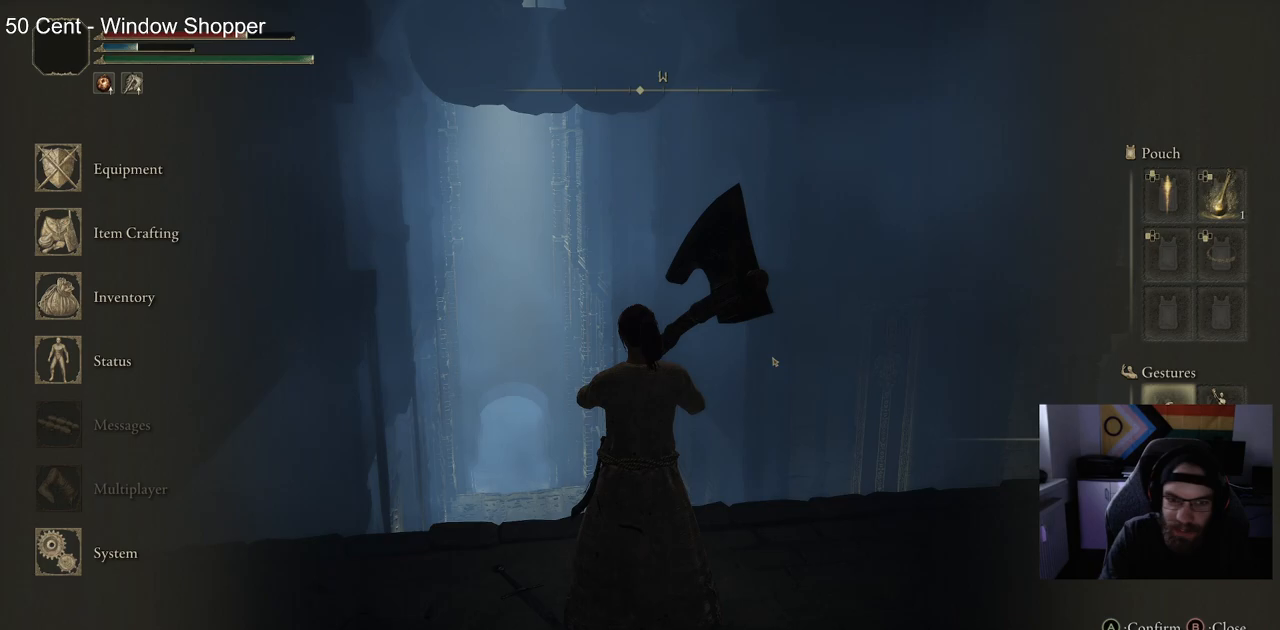
Gameplay with a controller (PlayStation layout); each line is a JSON object with the inputs held at the frame after it. "events" lists button and stick changes between this image and that frame as [ms after this image, input, new state], when the widget could be followed in between.
{"buttons": [], "left_stick": "up-right", "right_stick": "down-right", "events": [[33, "CIRCLE", "down"], [150, "CIRCLE", "up"], [417, "right_stick", "right"], [483, "left_stick", "up-right"], [483, "right_stick", "down-right"]]}
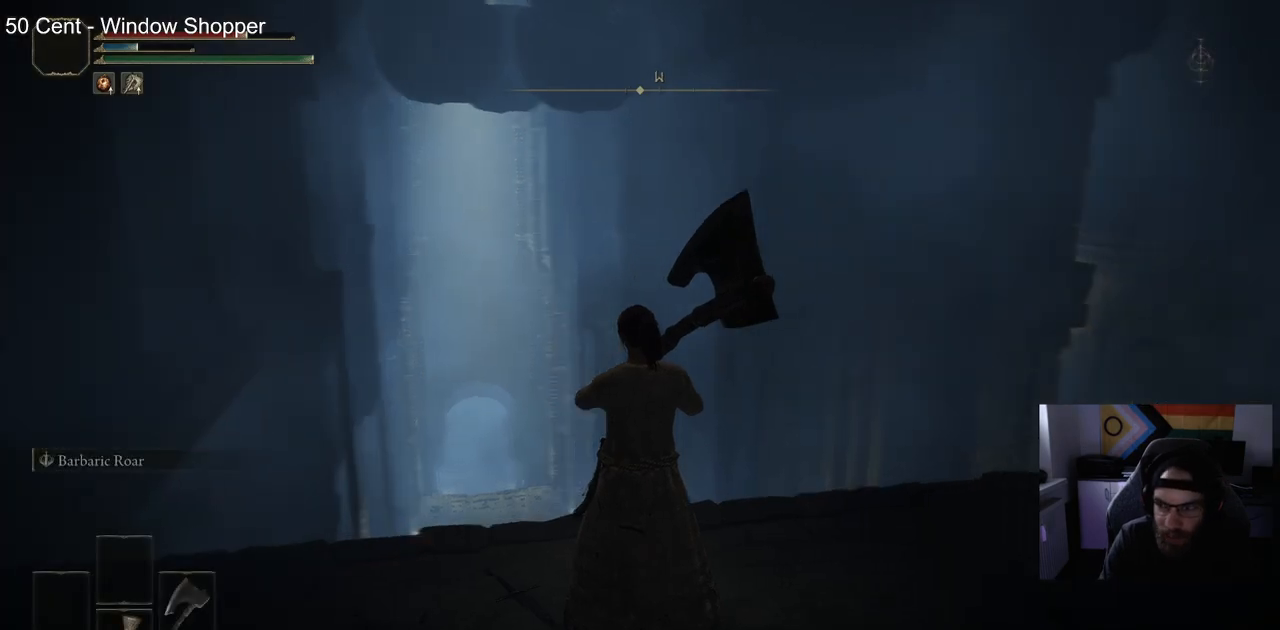
{"buttons": [], "left_stick": "center", "right_stick": "center", "events": [[317, "left_stick", "center"], [467, "right_stick", "center"]]}
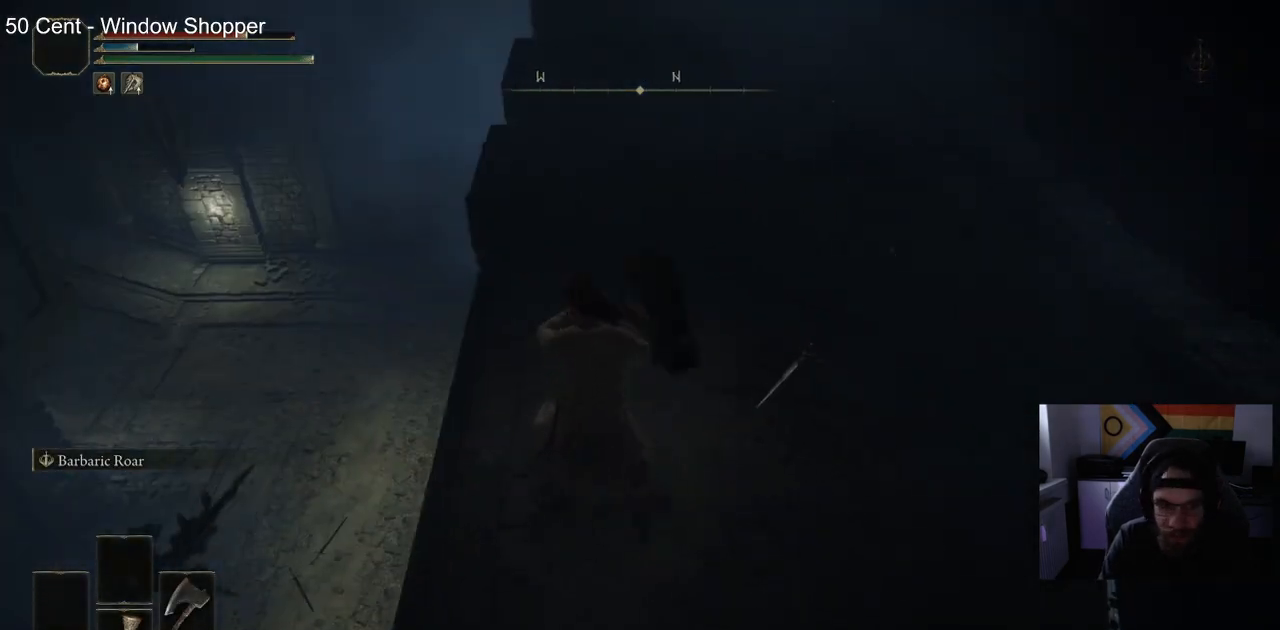
{"buttons": [], "left_stick": "center", "right_stick": "down-left", "events": [[217, "right_stick", "down"], [383, "right_stick", "down-left"]]}
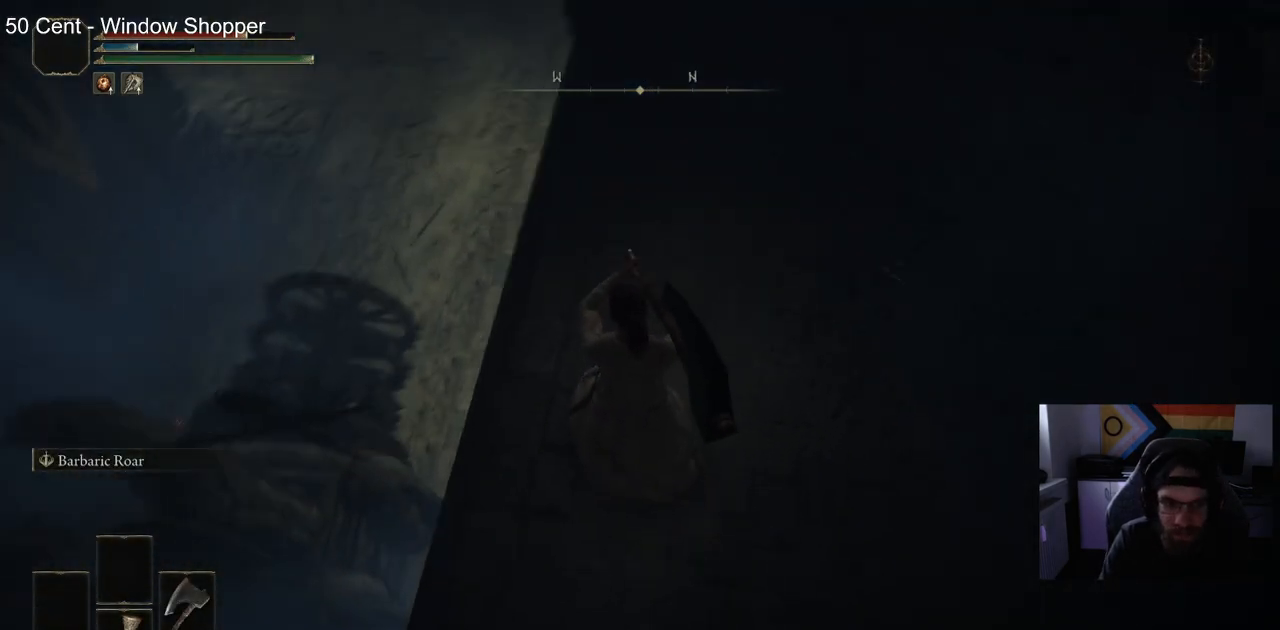
{"buttons": [], "left_stick": "center", "right_stick": "left", "events": [[200, "right_stick", "left"]]}
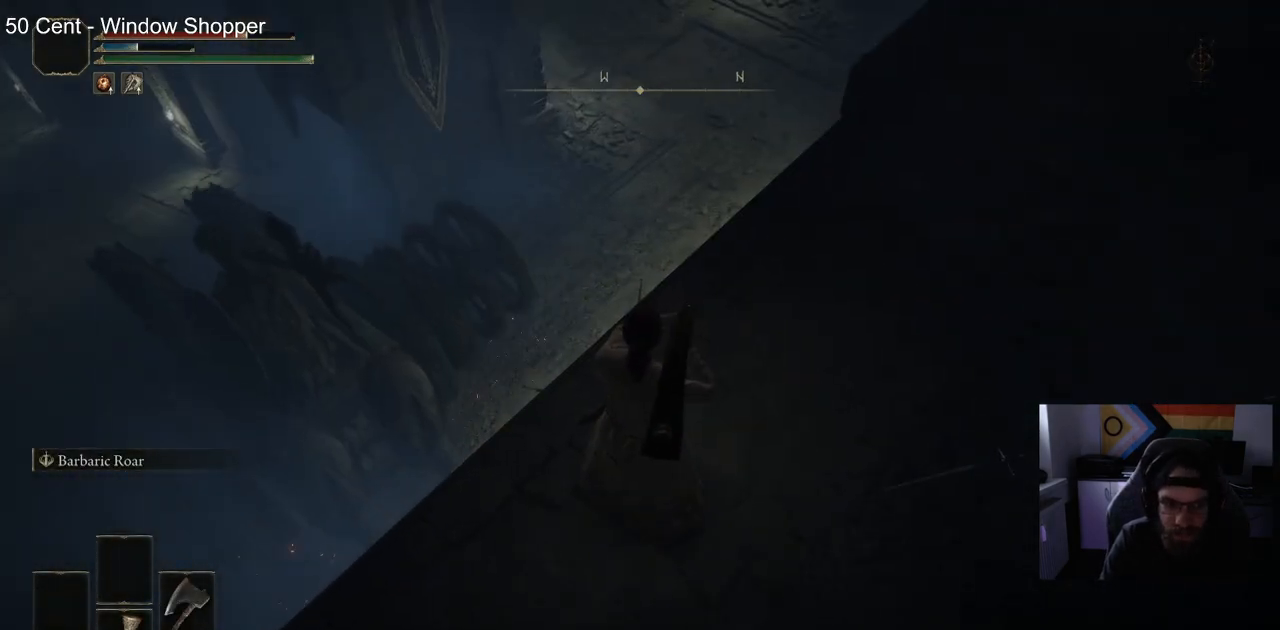
{"buttons": [], "left_stick": "center", "right_stick": "left", "events": []}
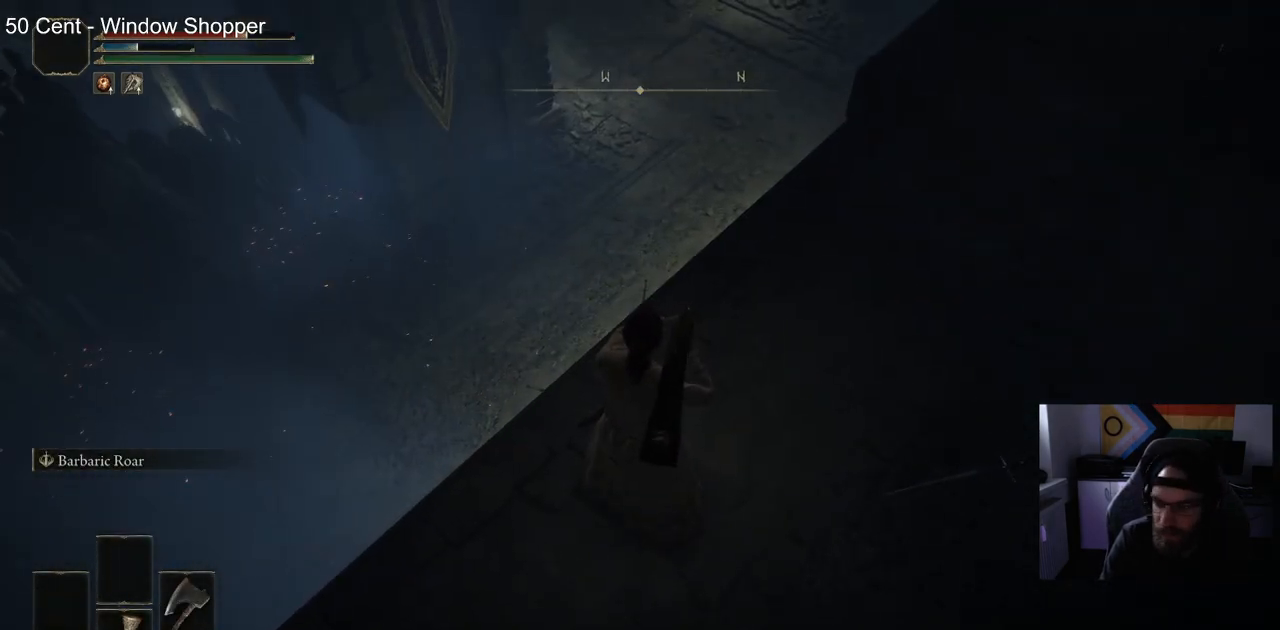
{"buttons": [], "left_stick": "center", "right_stick": "center", "events": [[267, "right_stick", "up-left"], [417, "right_stick", "center"]]}
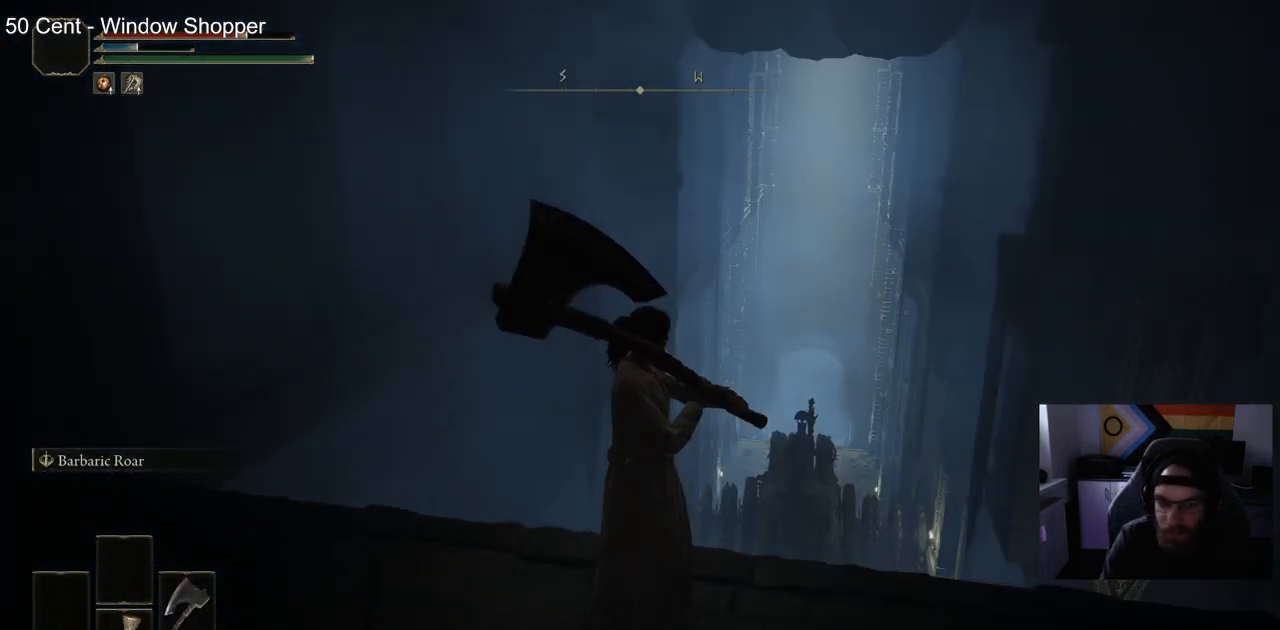
{"buttons": [], "left_stick": "center", "right_stick": "center"}
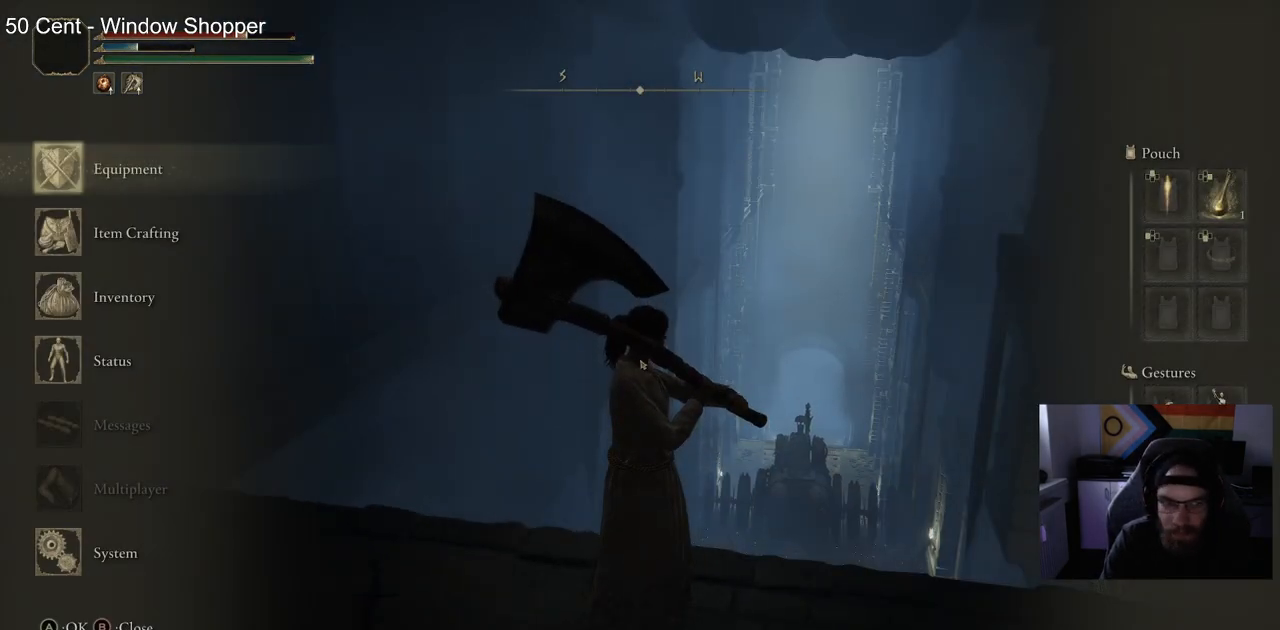
{"buttons": ["CROSS"], "left_stick": "center", "right_stick": "center", "events": [[200, "DPAD_DOWN", "down"], [317, "DPAD_DOWN", "up"], [400, "DPAD_DOWN", "down"], [483, "CROSS", "down"], [483, "DPAD_DOWN", "up"]]}
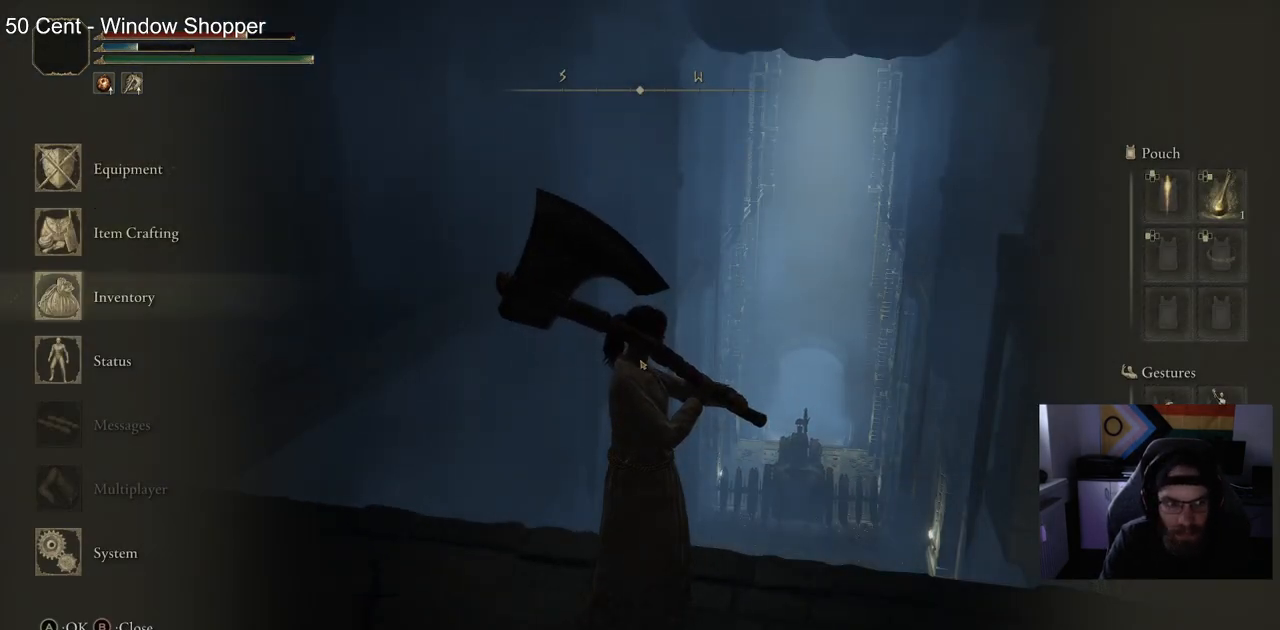
{"buttons": [], "left_stick": "center", "right_stick": "center", "events": [[100, "CROSS", "up"]]}
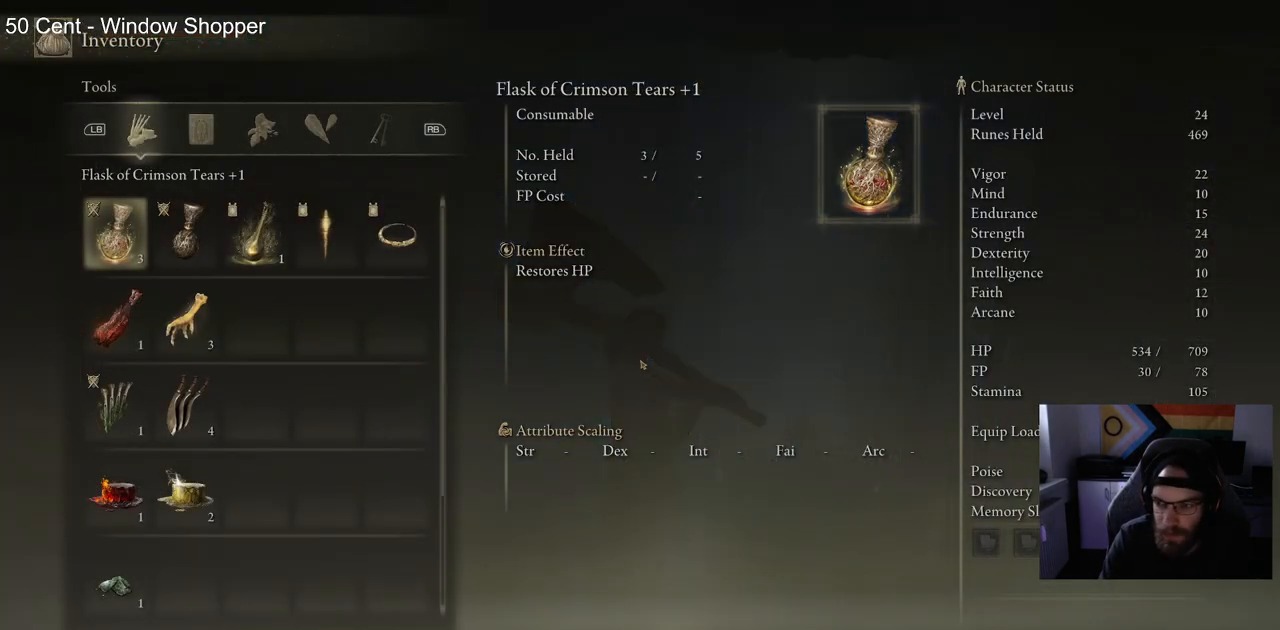
{"buttons": ["CIRCLE"], "left_stick": "center", "right_stick": "center", "events": [[467, "CIRCLE", "down"]]}
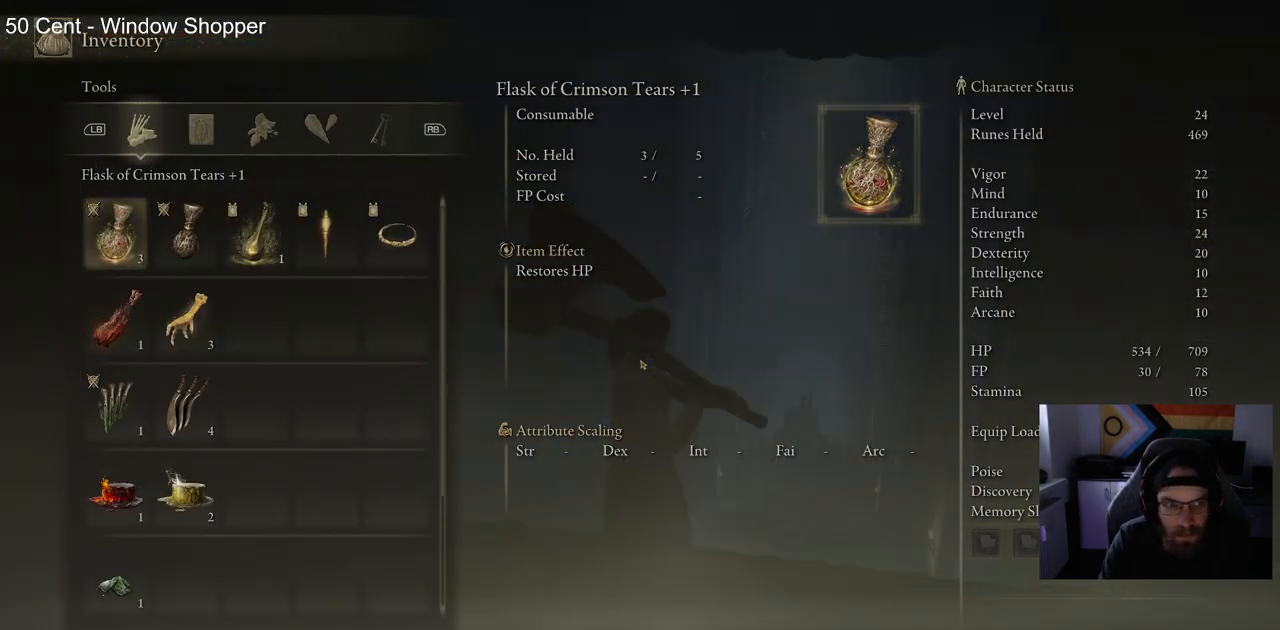
{"buttons": [], "left_stick": "center", "right_stick": "center", "events": [[117, "CIRCLE", "up"], [350, "CIRCLE", "down"], [500, "CIRCLE", "up"]]}
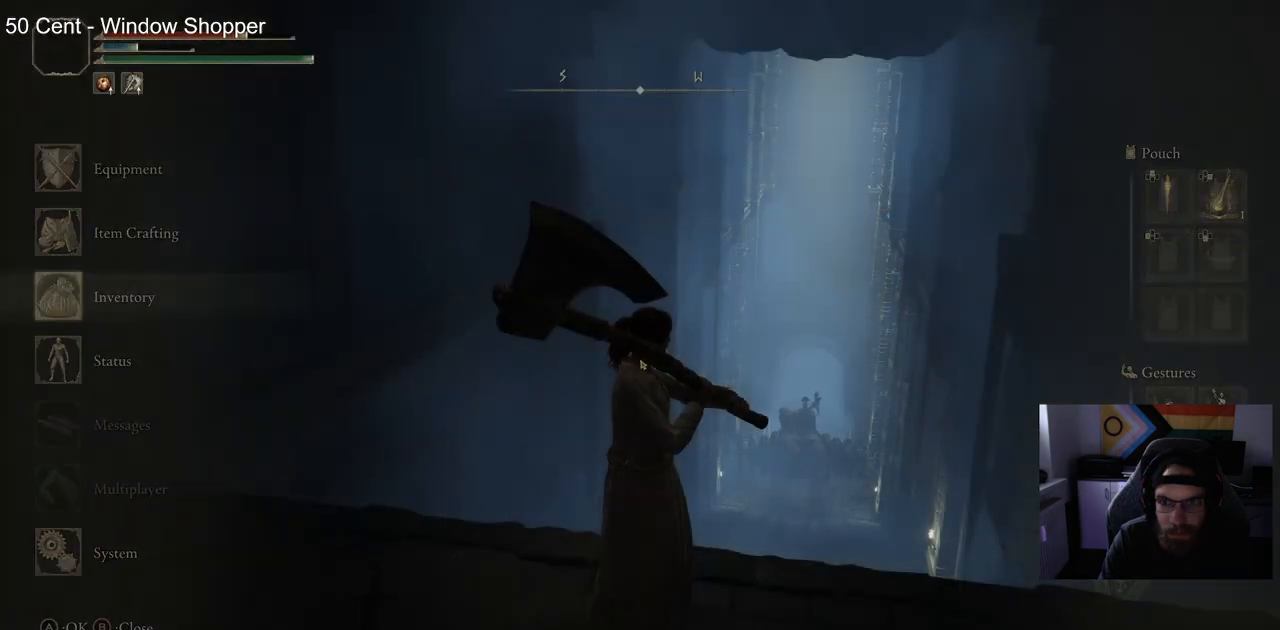
{"buttons": [], "left_stick": "center", "right_stick": "center", "events": []}
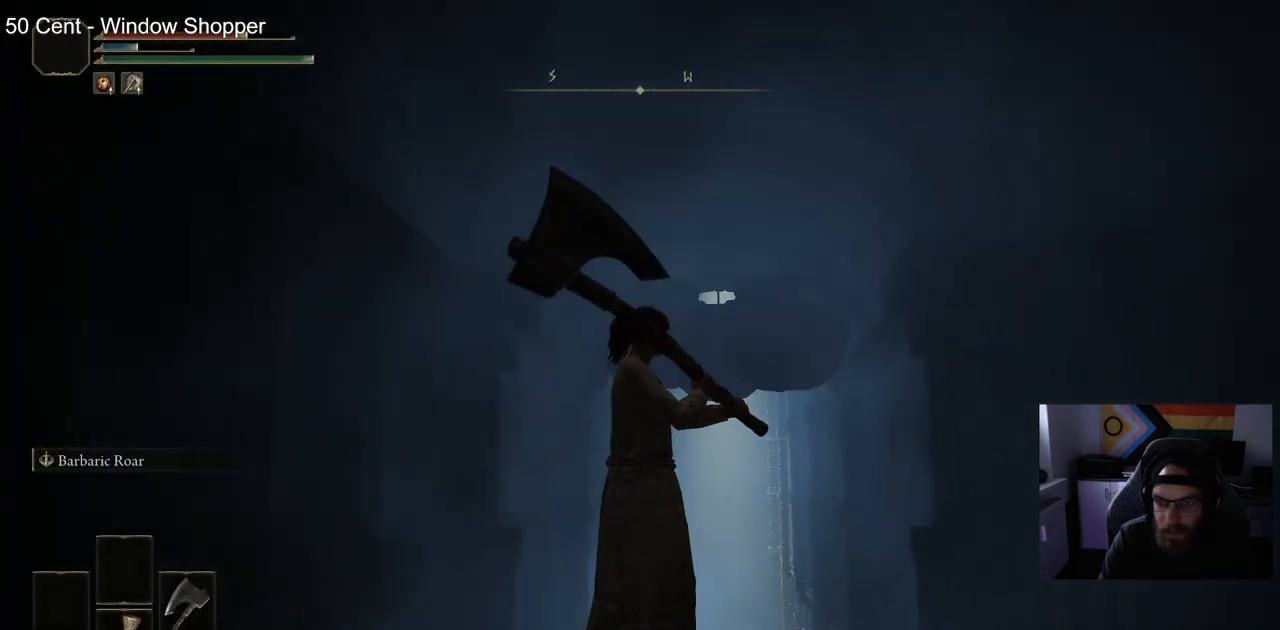
{"buttons": [], "left_stick": "center", "right_stick": "center", "events": []}
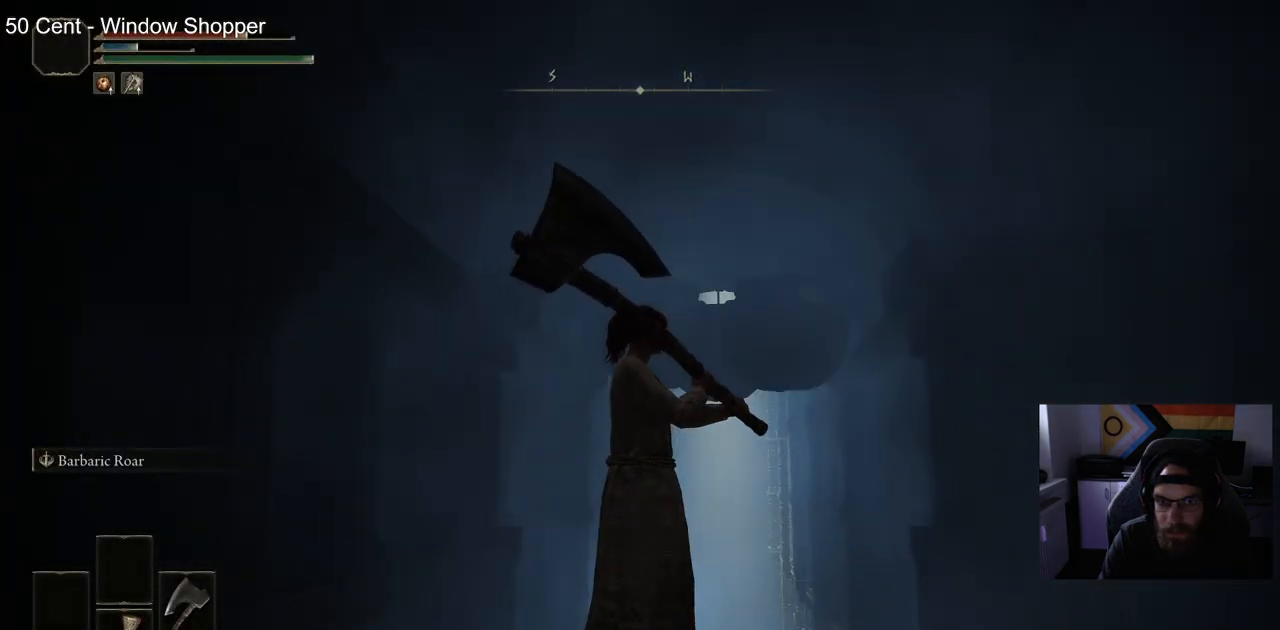
{"buttons": [], "left_stick": "center", "right_stick": "center", "events": []}
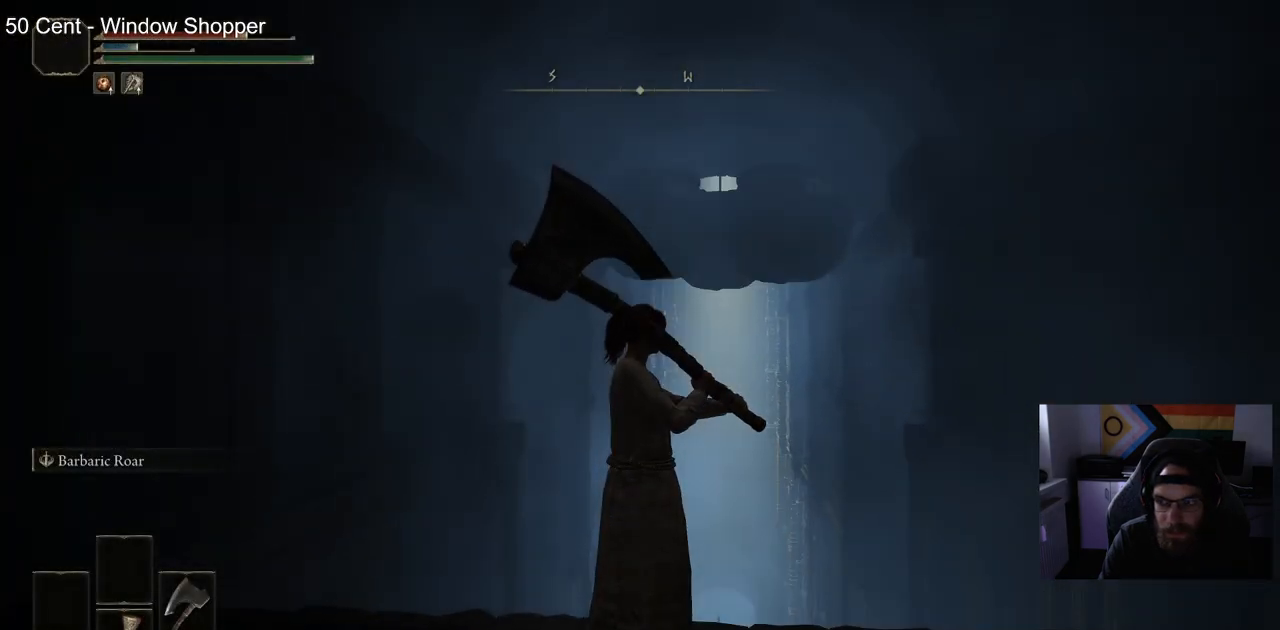
{"buttons": [], "left_stick": "center", "right_stick": "center", "events": [[117, "START", "down"], [233, "START", "up"], [433, "CROSS", "down"], [483, "CROSS", "up"]]}
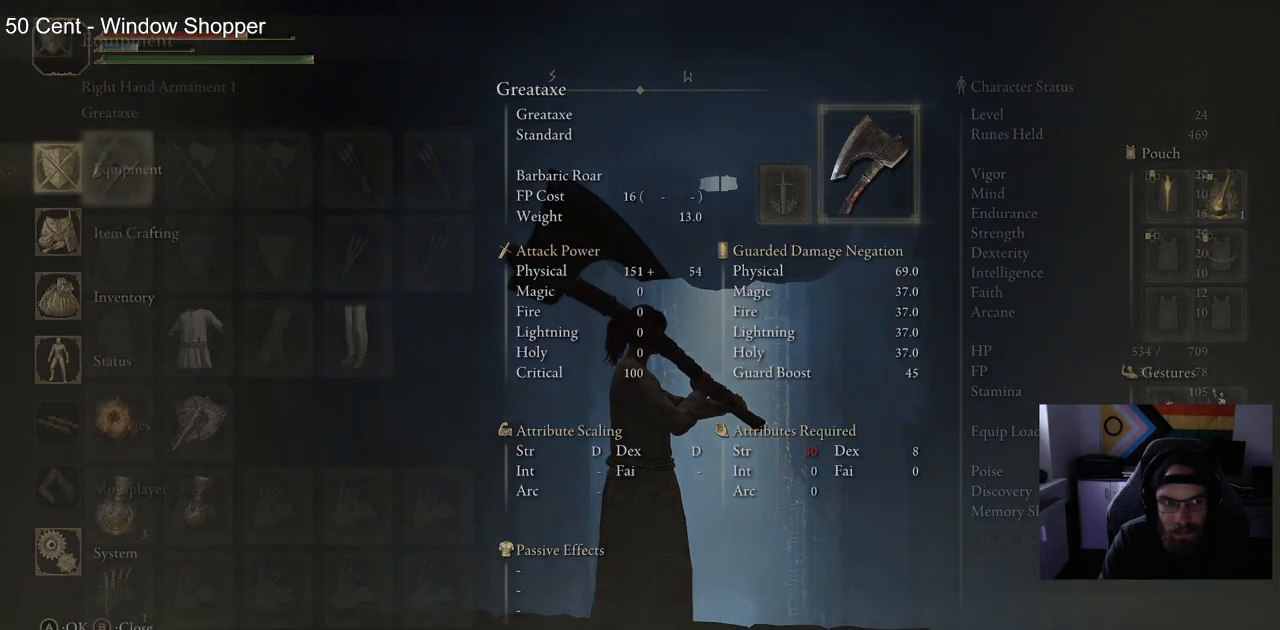
{"buttons": ["CROSS"], "left_stick": "center", "right_stick": "center", "events": [[367, "CROSS", "down"]]}
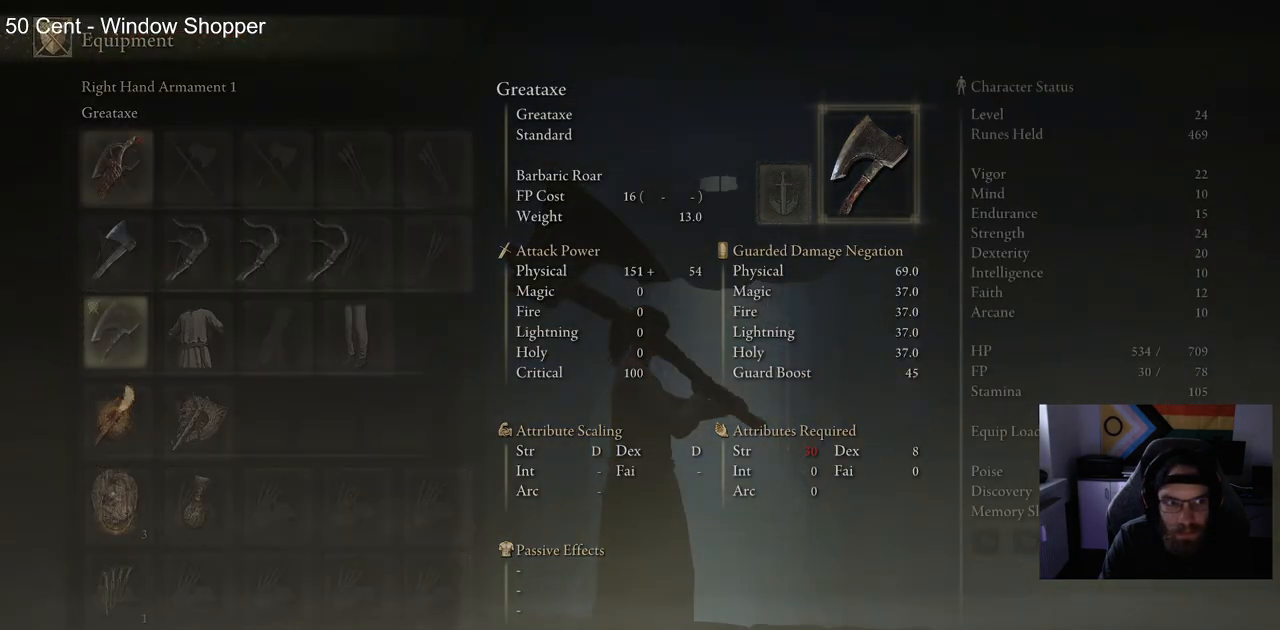
{"buttons": [], "left_stick": "center", "right_stick": "center", "events": [[17, "CROSS", "up"]]}
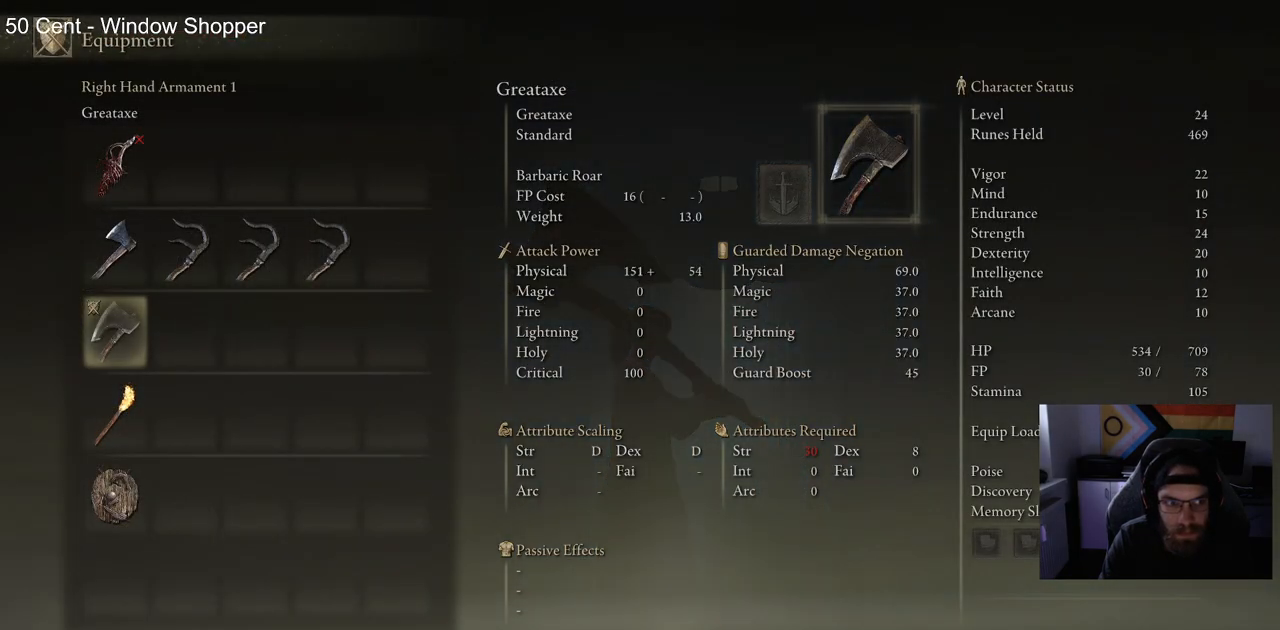
{"buttons": [], "left_stick": "center", "right_stick": "center", "events": [[150, "CIRCLE", "down"], [300, "CIRCLE", "up"]]}
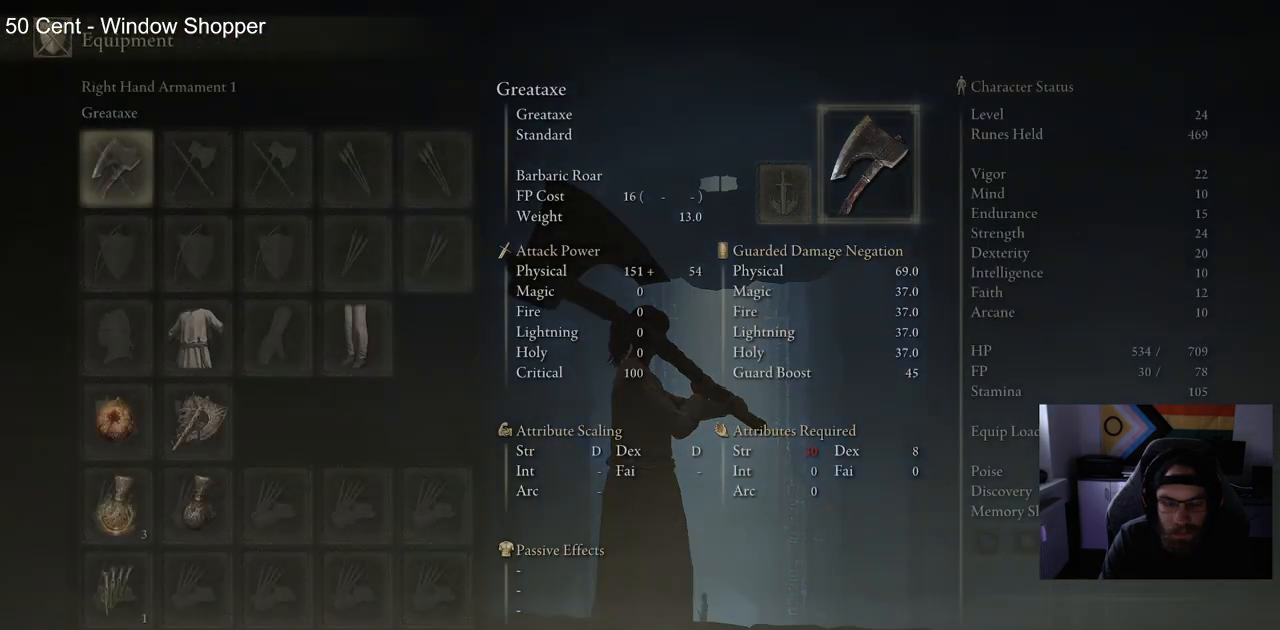
{"buttons": ["CIRCLE"], "left_stick": "center", "right_stick": "center", "events": [[33, "CIRCLE", "down"], [150, "CIRCLE", "up"], [400, "CIRCLE", "down"]]}
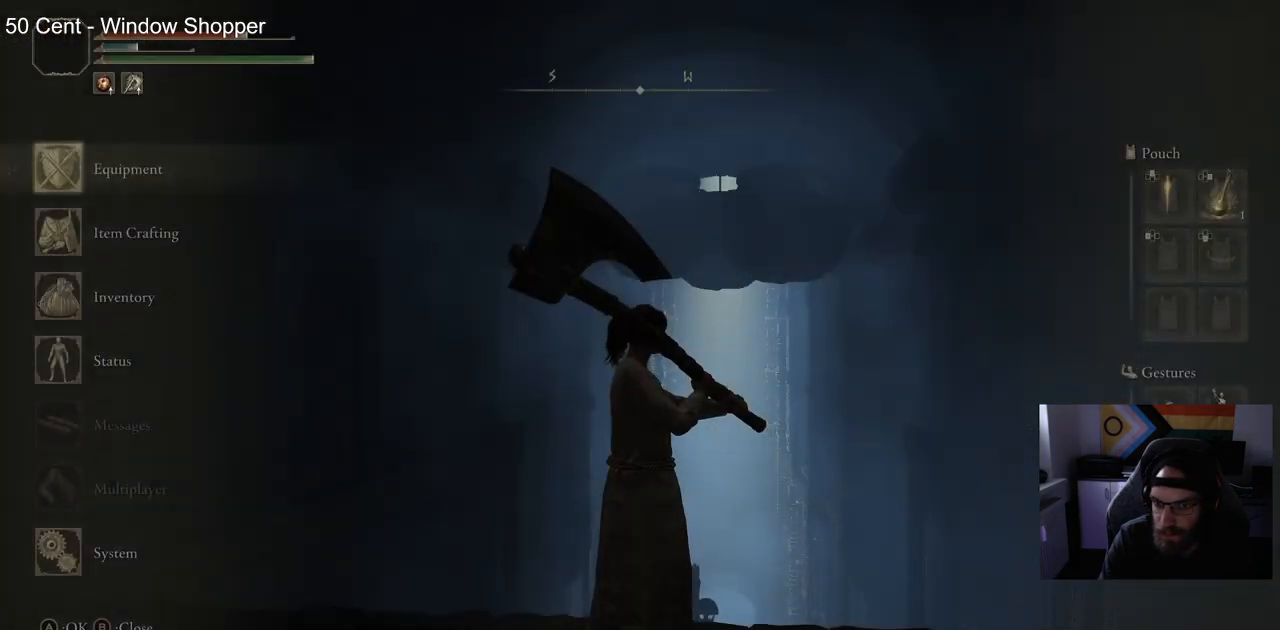
{"buttons": [], "left_stick": "center", "right_stick": "down", "events": [[33, "CIRCLE", "up"], [217, "right_stick", "down"]]}
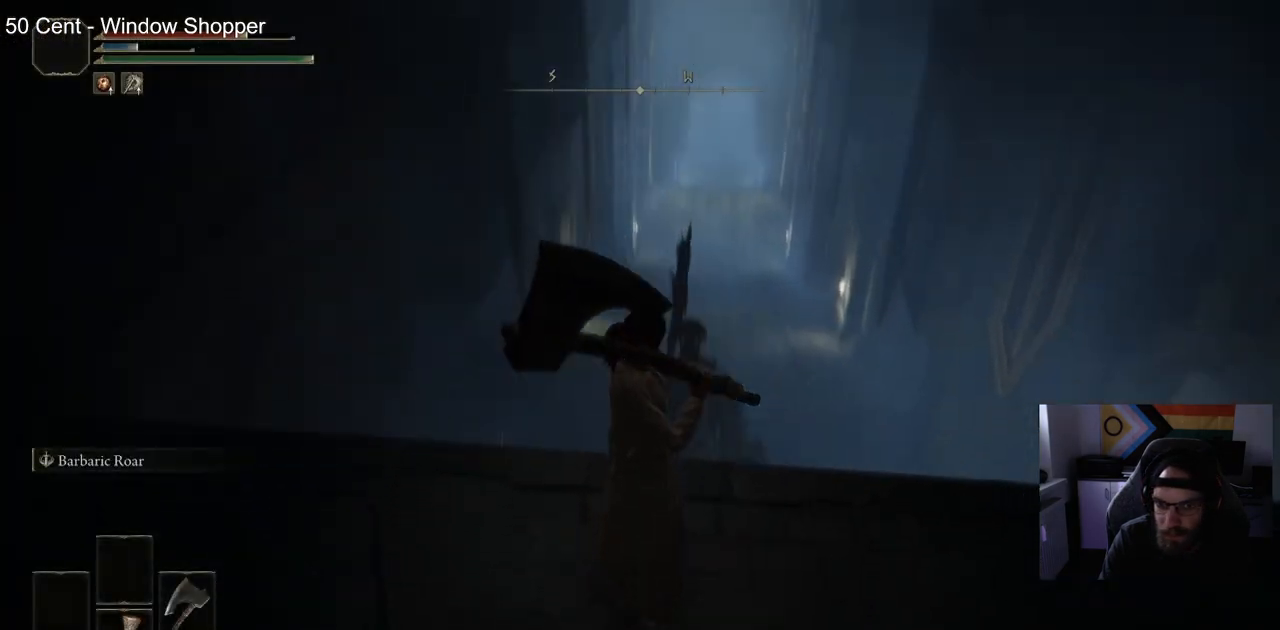
{"buttons": [], "left_stick": "center", "right_stick": "center", "events": [[117, "right_stick", "center"]]}
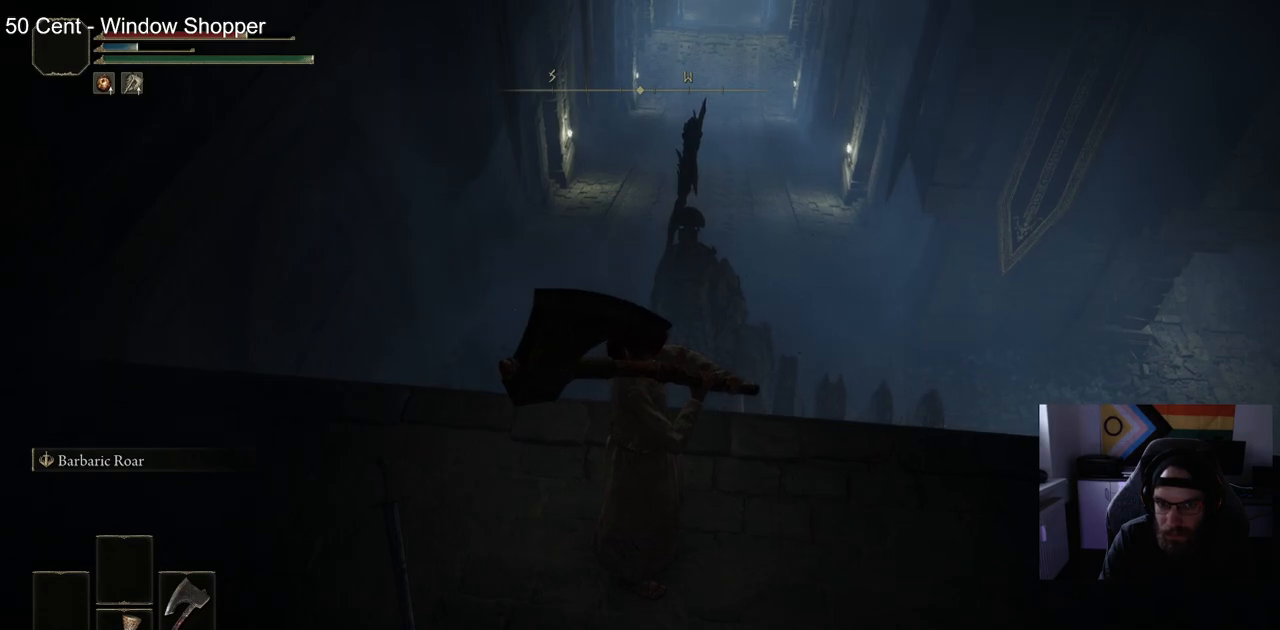
{"buttons": [], "left_stick": "center", "right_stick": "center", "events": []}
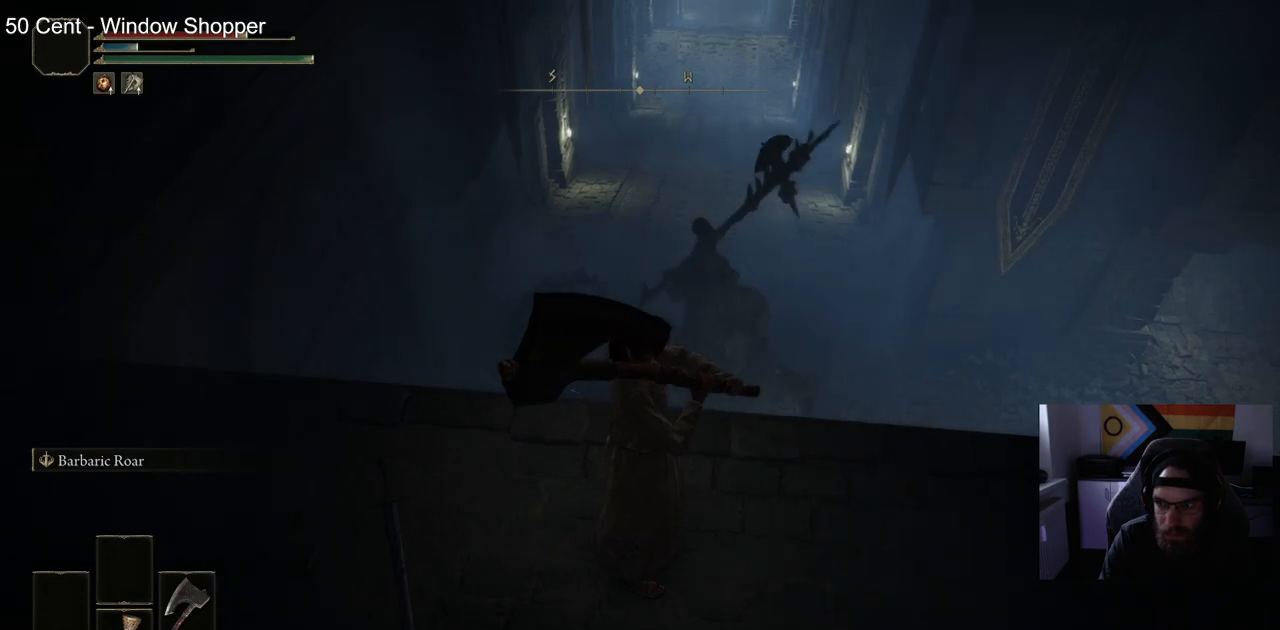
{"buttons": [], "left_stick": "center", "right_stick": "right", "events": [[450, "right_stick", "right"]]}
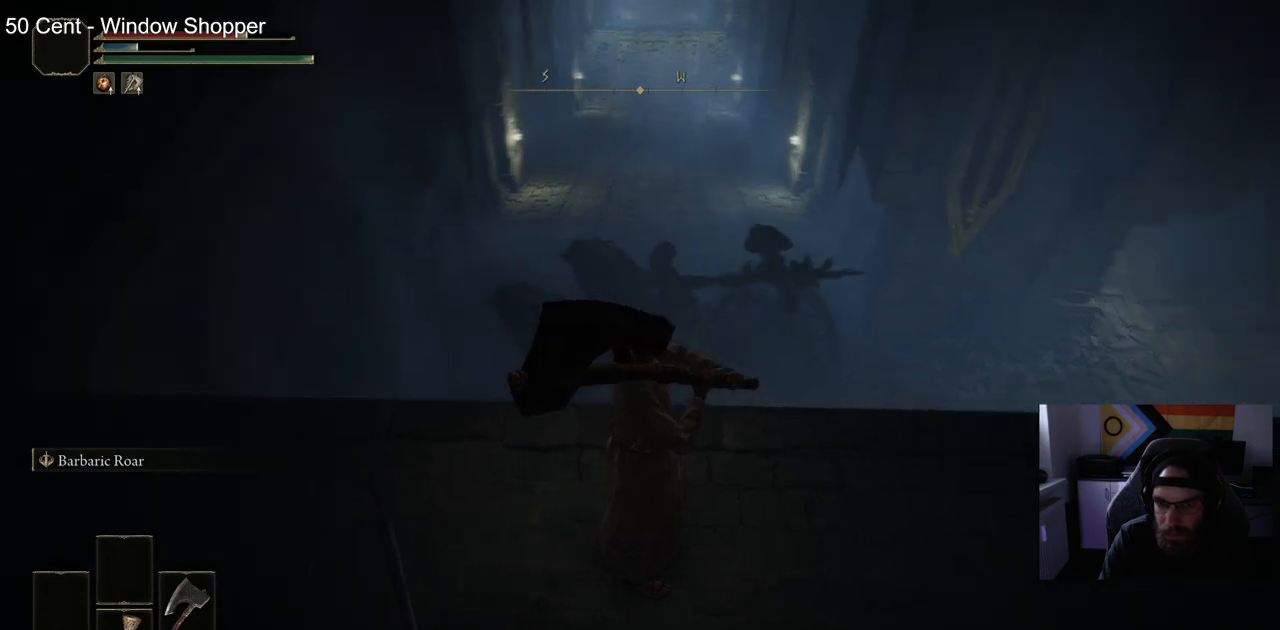
{"buttons": [], "left_stick": "center", "right_stick": "right", "events": []}
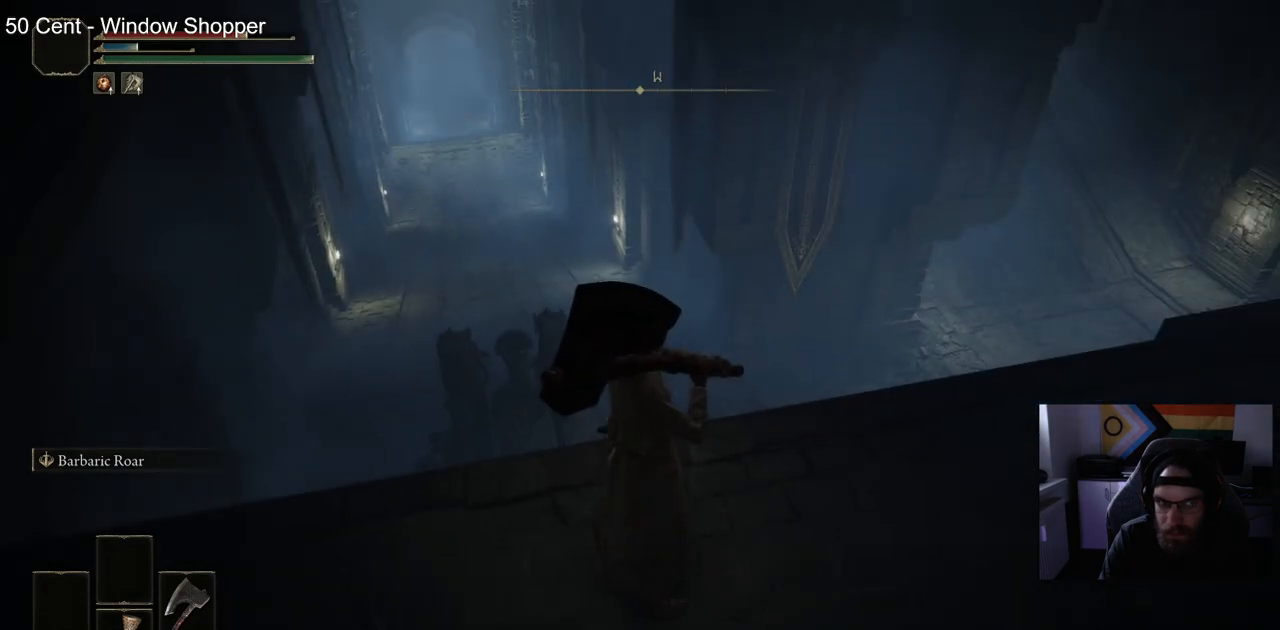
{"buttons": [], "left_stick": "up", "right_stick": "right", "events": [[283, "left_stick", "up"]]}
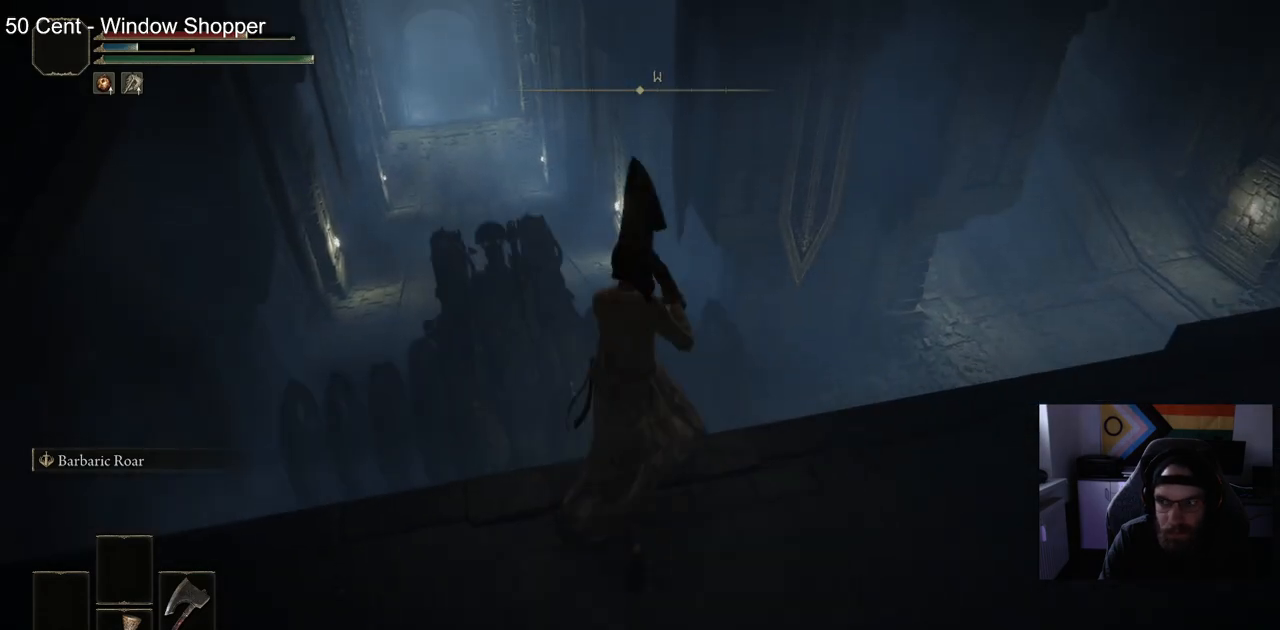
{"buttons": [], "left_stick": "up", "right_stick": "center", "events": [[217, "right_stick", "down"], [367, "right_stick", "center"]]}
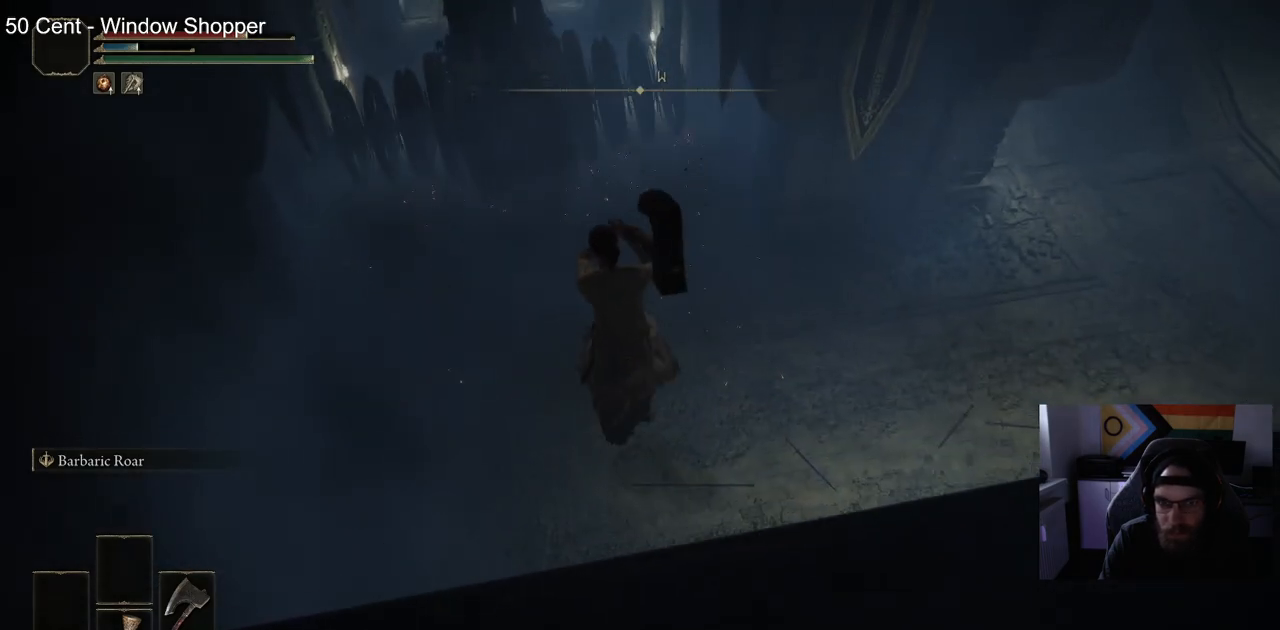
{"buttons": [], "left_stick": "up", "right_stick": "center", "events": []}
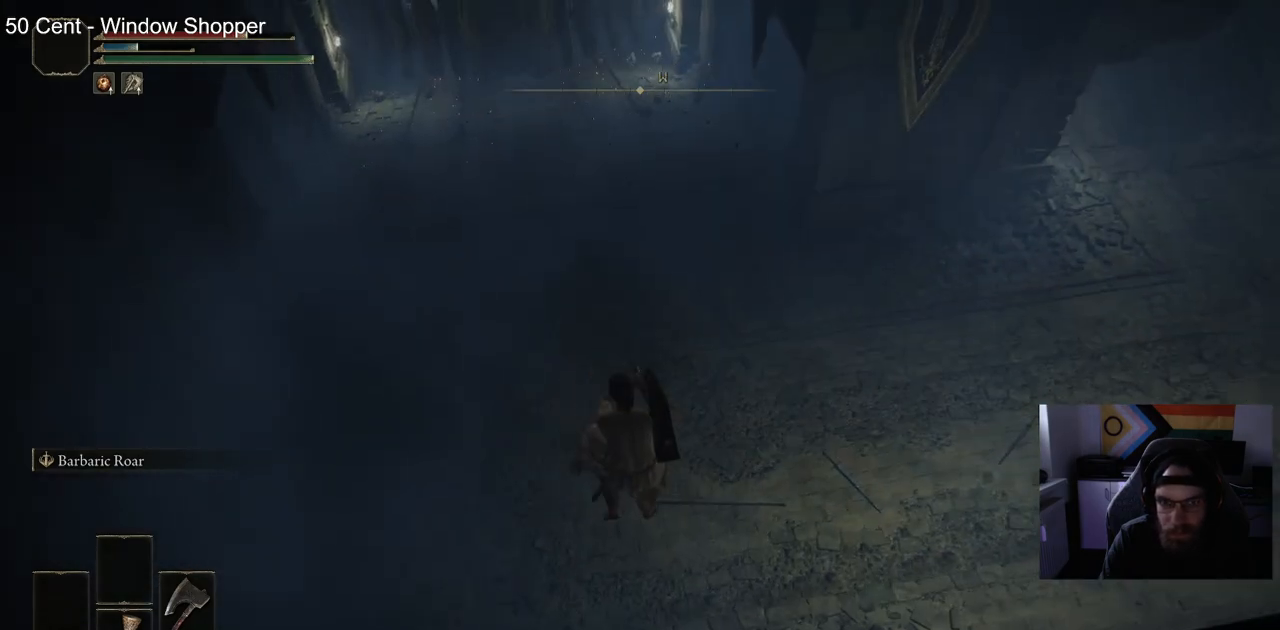
{"buttons": [], "left_stick": "up", "right_stick": "center", "events": [[333, "CIRCLE", "down"], [417, "CIRCLE", "up"]]}
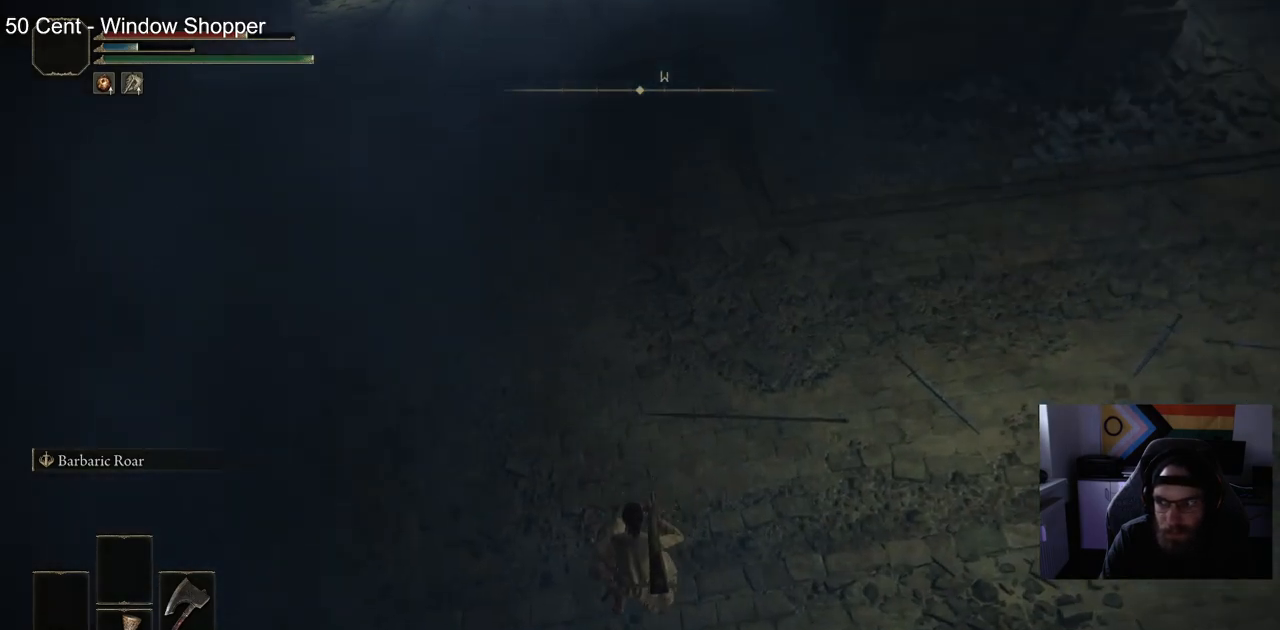
{"buttons": [], "left_stick": "up", "right_stick": "center", "events": [[17, "CIRCLE", "down"], [100, "CIRCLE", "up"], [200, "CIRCLE", "down"], [283, "CIRCLE", "up"], [400, "CIRCLE", "down"], [483, "CIRCLE", "up"]]}